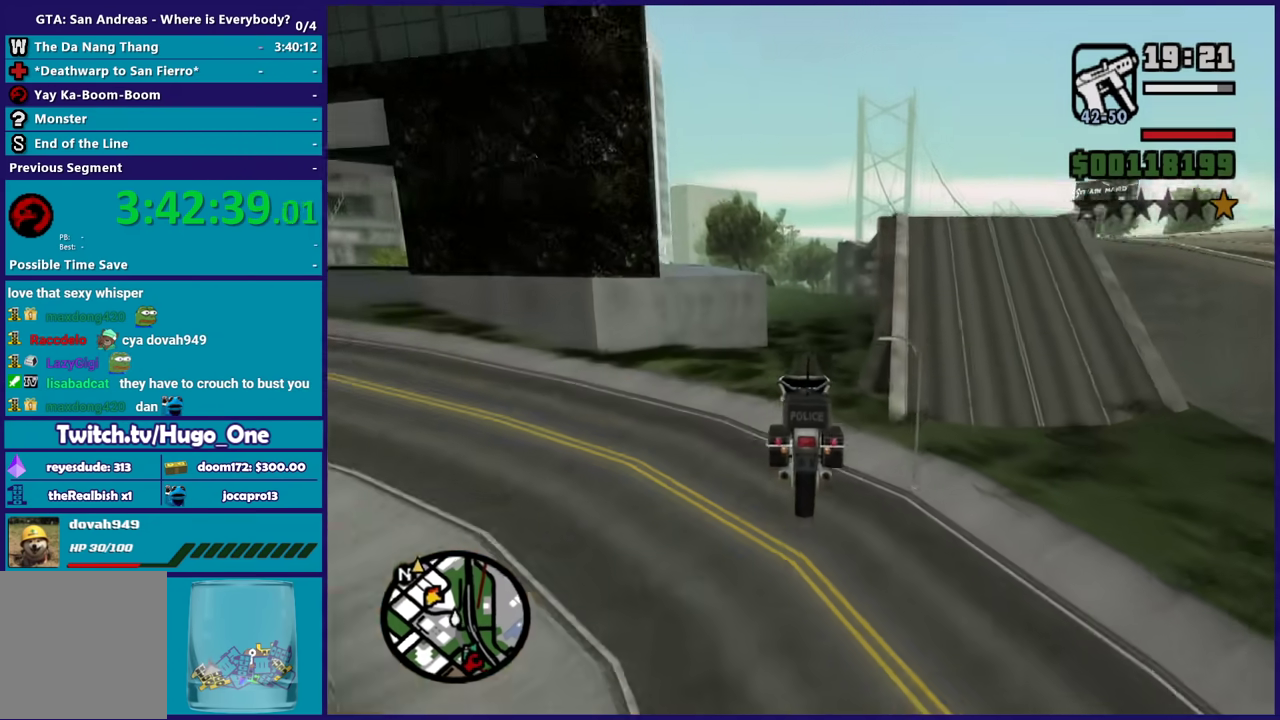
Gameplay with a controller (Xbox layout); each line is a JSON object with the inputs held at the frame after it. "events" lists button and stick changes between this image and that frame as [ms after this image, input, new state], when the widget could be followed in between.
{"buttons": ["R2"], "left_stick": "center", "right_stick": "up", "events": [[67, "right_stick", "center"], [134, "right_stick", "up-right"], [167, "left_stick", "up-right"], [267, "left_stick", "right"], [401, "left_stick", "down-right"], [401, "right_stick", "center"], [467, "left_stick", "center"], [501, "R2", "down"], [501, "right_stick", "up"]]}
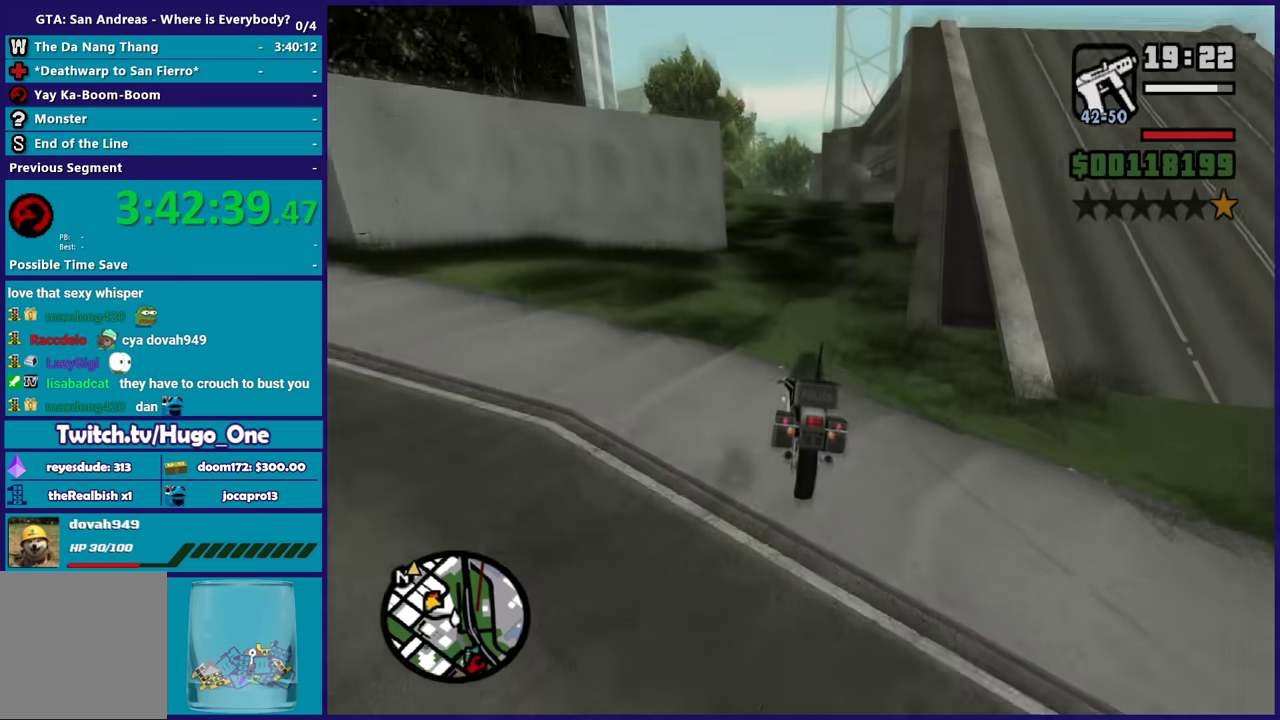
{"buttons": ["R2"], "left_stick": "center", "right_stick": "down-left", "events": [[100, "right_stick", "center"], [167, "left_stick", "down-right"], [300, "left_stick", "center"], [400, "R2", "up"], [467, "right_stick", "down-left"], [500, "R2", "down"]]}
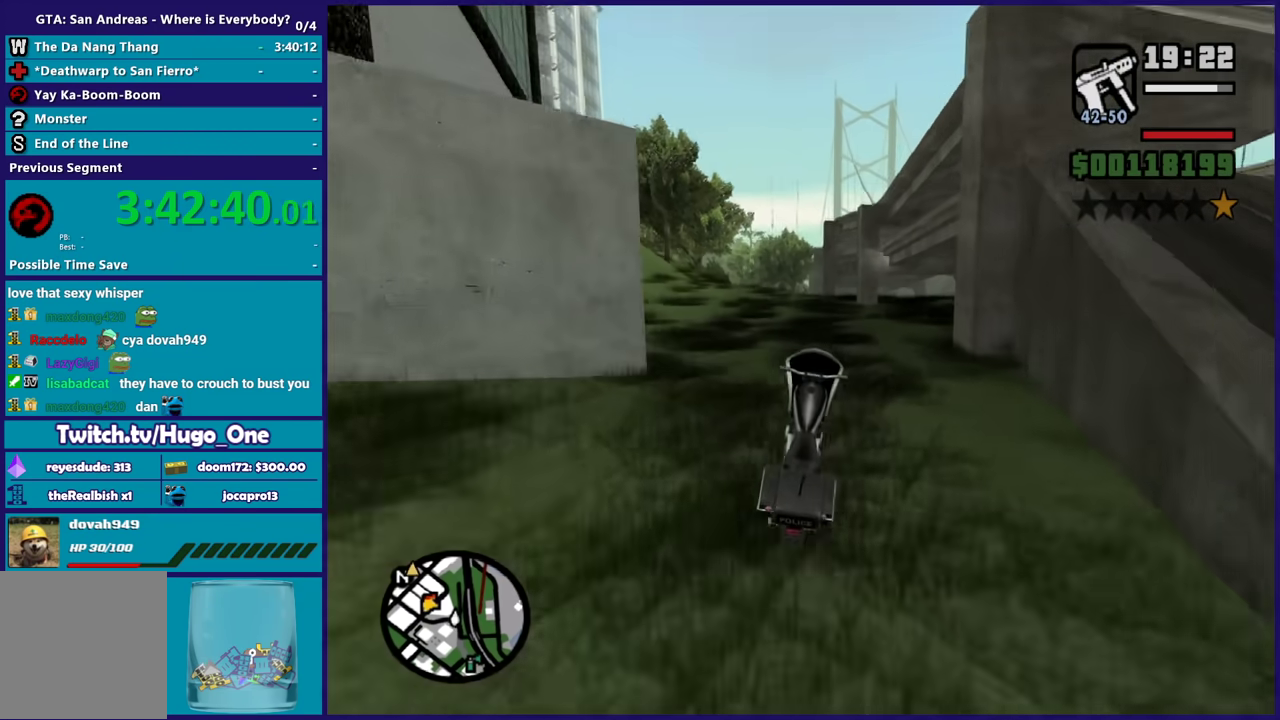
{"buttons": ["R2"], "left_stick": "center", "right_stick": "down-left", "events": [[34, "left_stick", "up-left"], [34, "right_stick", "center"], [100, "right_stick", "down-left"], [434, "left_stick", "center"]]}
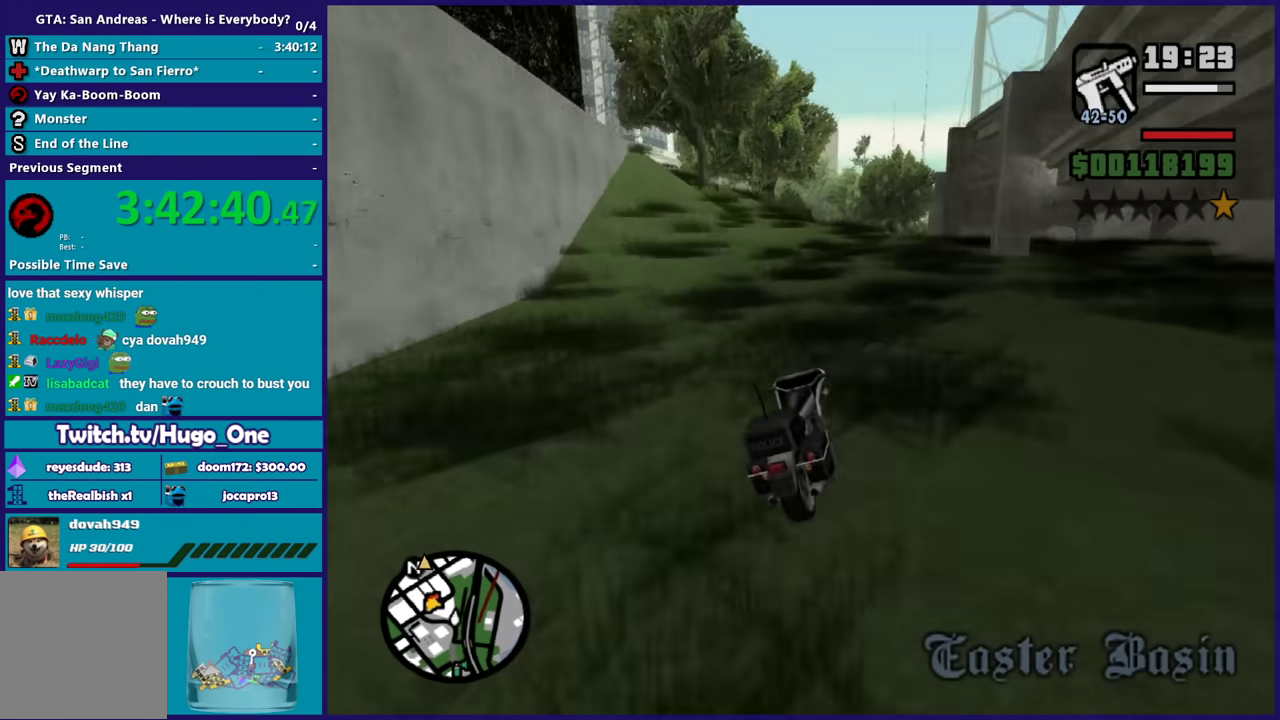
{"buttons": ["R2"], "left_stick": "center", "right_stick": "down-left", "events": [[200, "left_stick", "up-left"], [300, "left_stick", "center"]]}
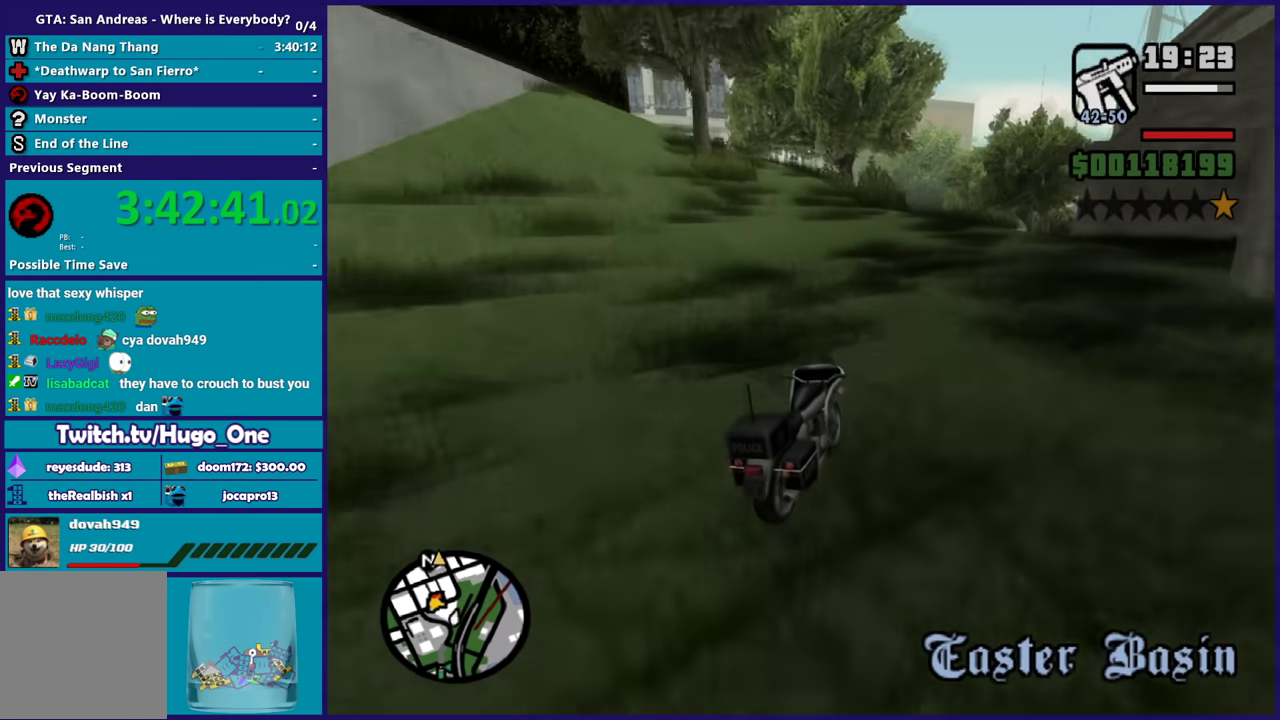
{"buttons": ["R2"], "left_stick": "center", "right_stick": "down-left", "events": [[34, "left_stick", "right"], [167, "left_stick", "center"], [234, "left_stick", "left"], [401, "left_stick", "center"]]}
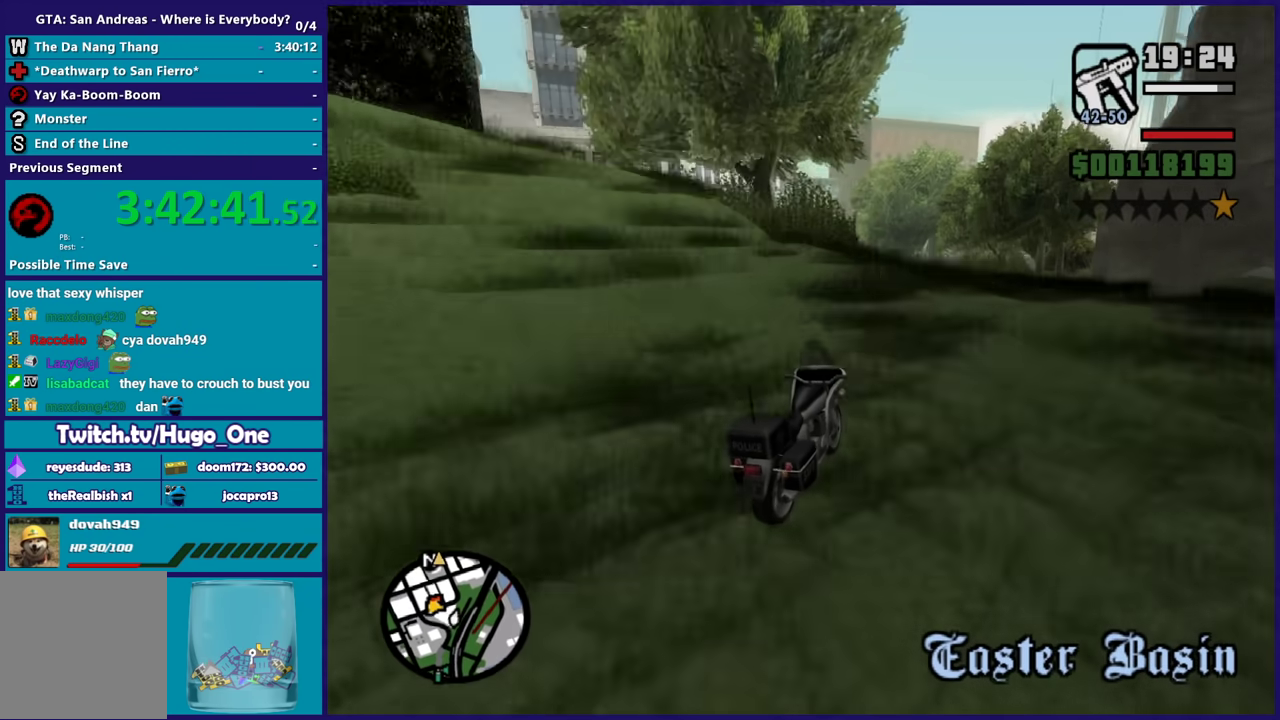
{"buttons": [], "left_stick": "up-left", "right_stick": "down-left", "events": [[33, "R2", "up"], [67, "left_stick", "left"], [267, "left_stick", "center"], [400, "left_stick", "up-left"]]}
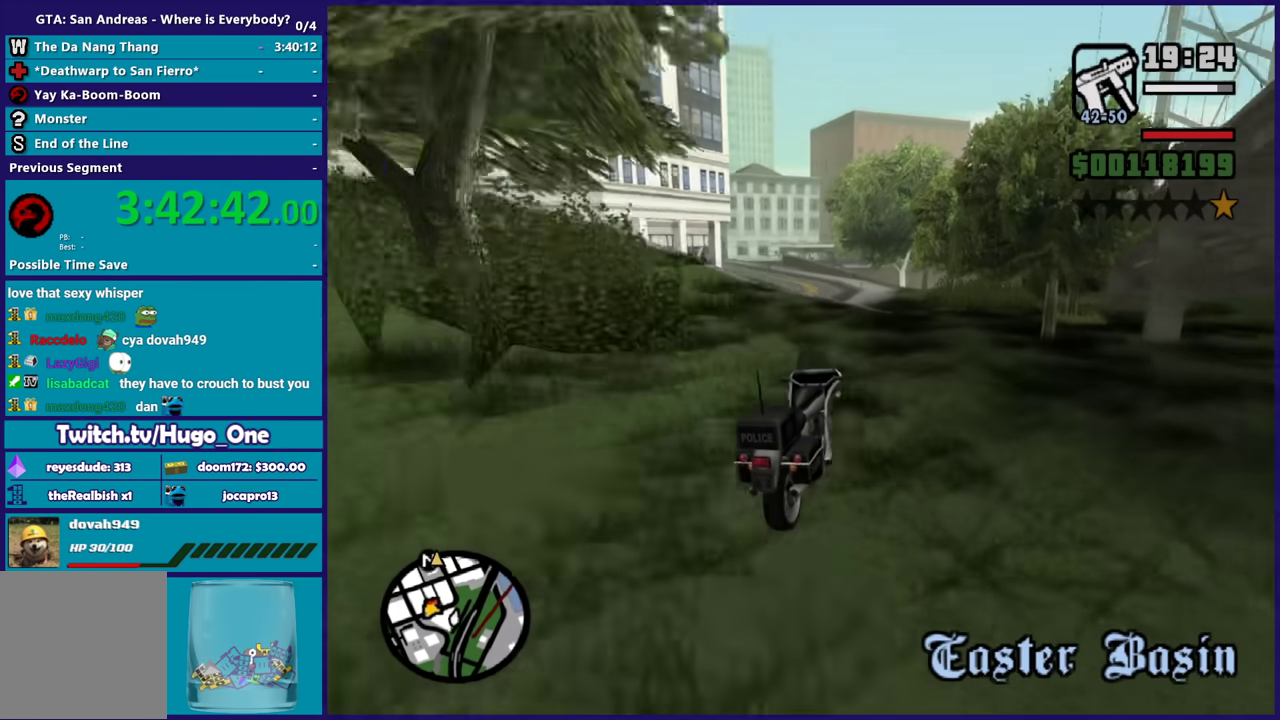
{"buttons": ["L2"], "left_stick": "left", "right_stick": "down-left", "events": [[34, "left_stick", "center"], [100, "R2", "down"], [167, "right_stick", "left"], [367, "right_stick", "down-left"], [401, "R2", "up"], [401, "left_stick", "left"], [434, "L2", "down"]]}
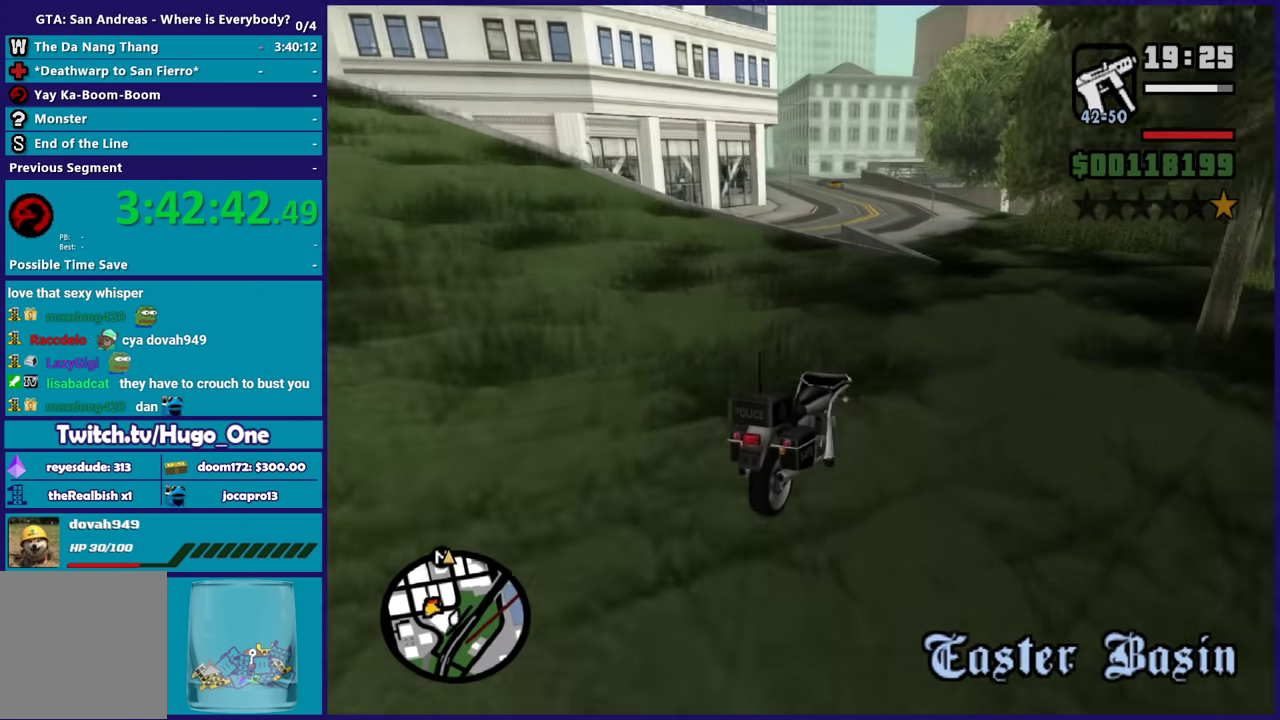
{"buttons": [], "left_stick": "left", "right_stick": "down-left", "events": [[100, "L2", "up"]]}
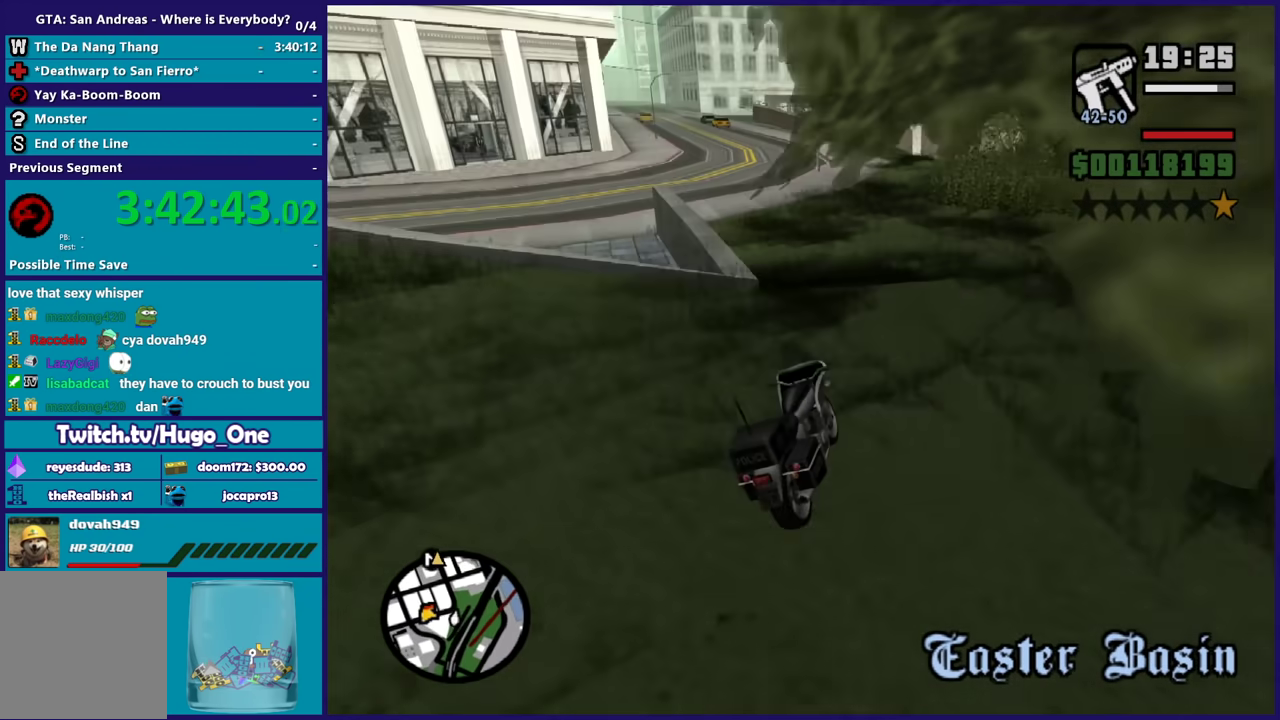
{"buttons": [], "left_stick": "left", "right_stick": "down-left", "events": [[334, "right_stick", "left"], [401, "right_stick", "down-left"]]}
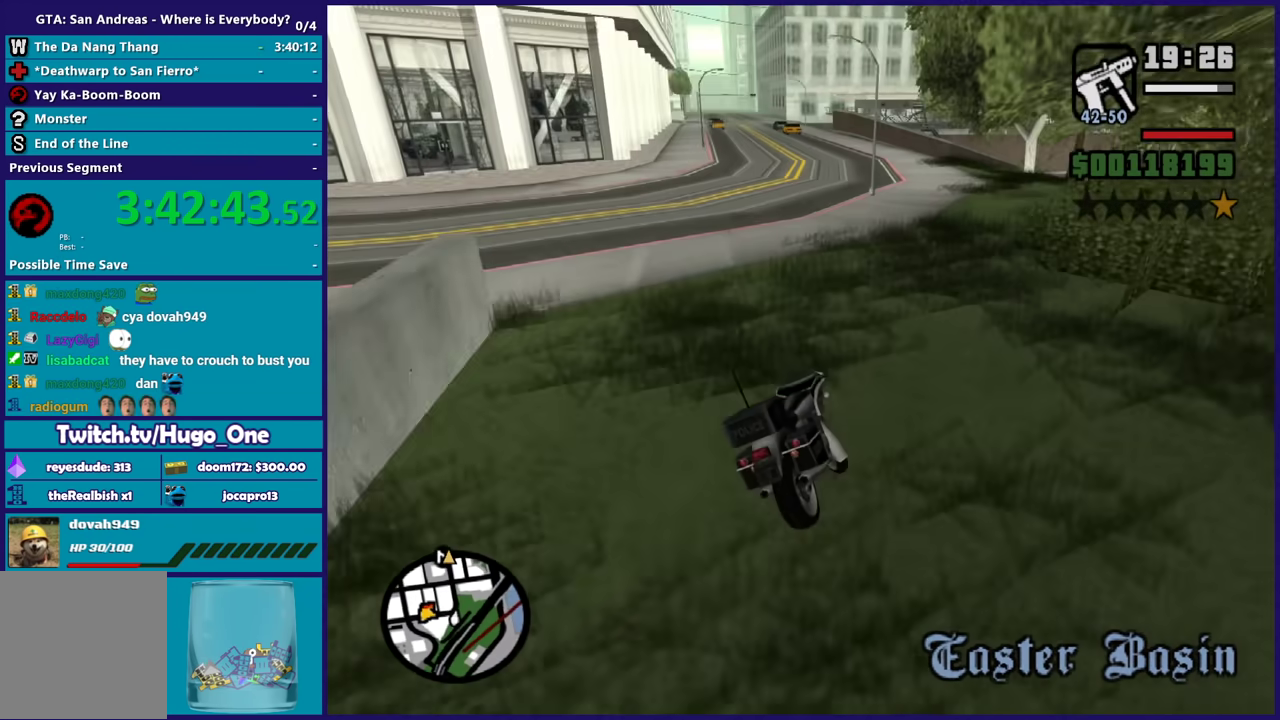
{"buttons": ["R2"], "left_stick": "left", "right_stick": "center", "events": [[33, "right_stick", "center"], [133, "right_stick", "down-left"], [334, "R2", "down"], [367, "right_stick", "left"], [500, "right_stick", "center"]]}
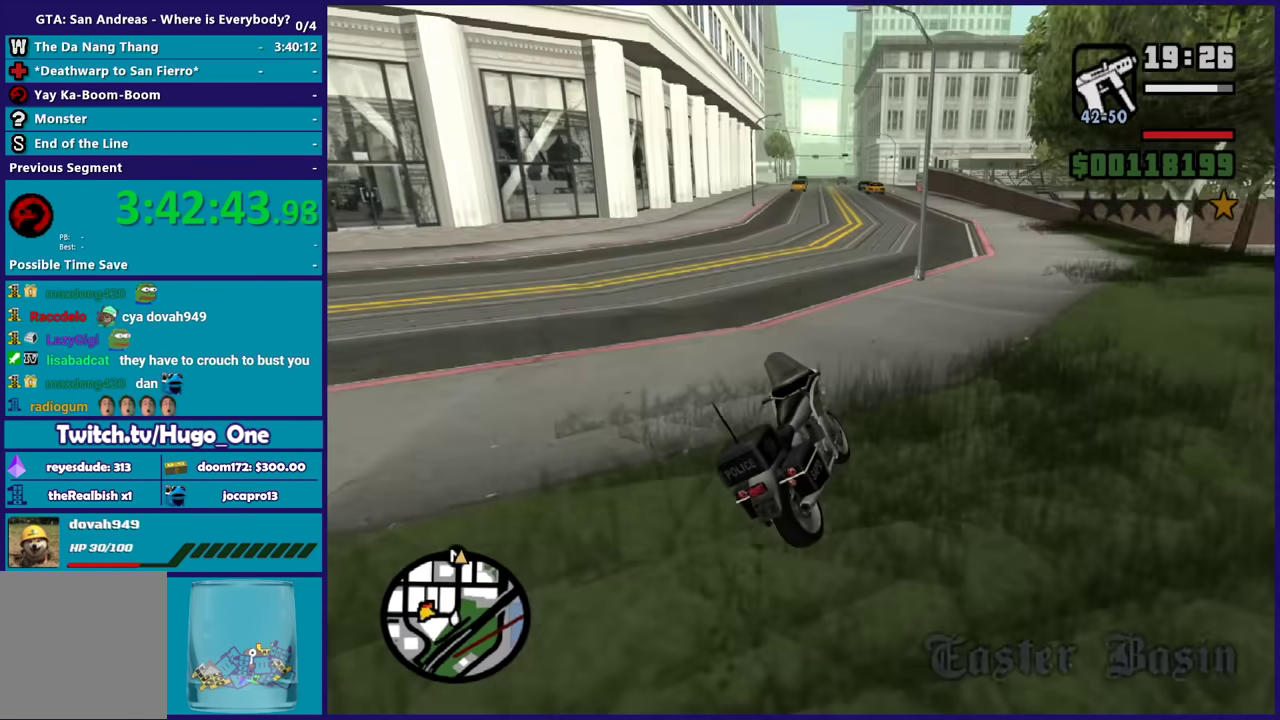
{"buttons": ["R2"], "left_stick": "center", "right_stick": "center", "events": [[201, "right_stick", "down-left"], [267, "left_stick", "right"], [434, "right_stick", "center"], [467, "left_stick", "center"]]}
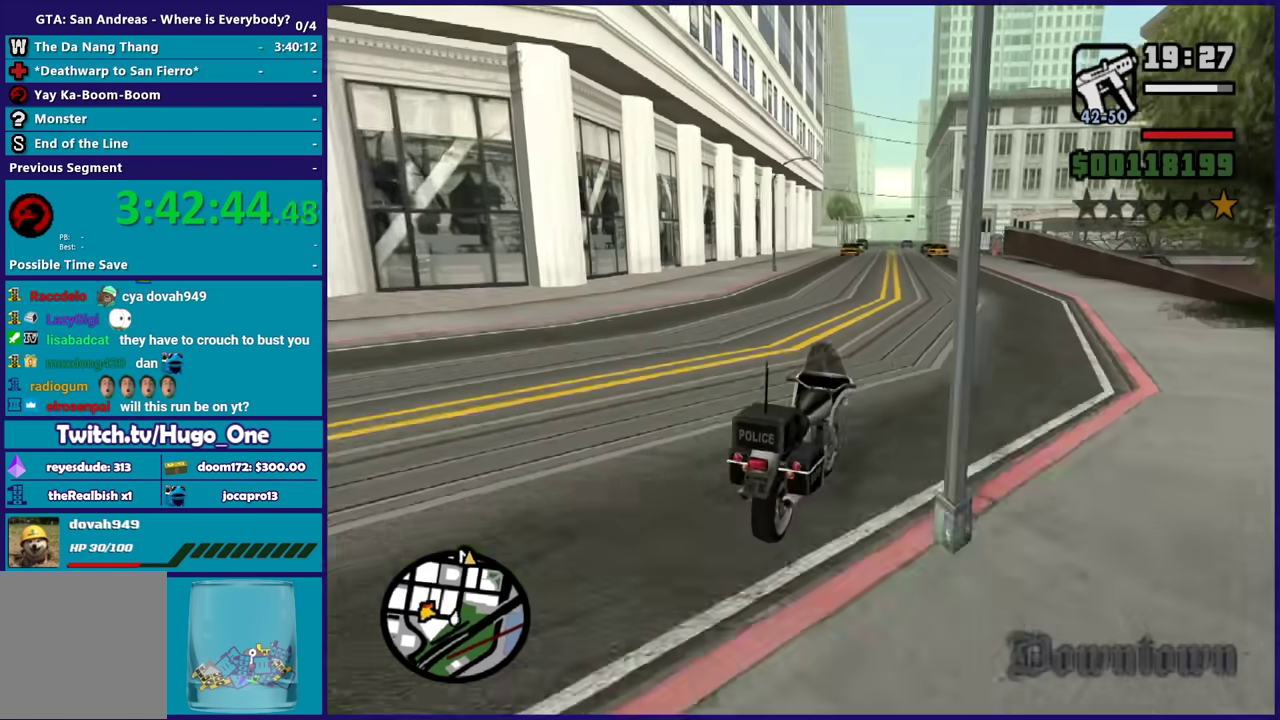
{"buttons": ["R2"], "left_stick": "left", "right_stick": "down-left", "events": [[133, "left_stick", "right"], [267, "left_stick", "left"], [334, "right_stick", "down-left"]]}